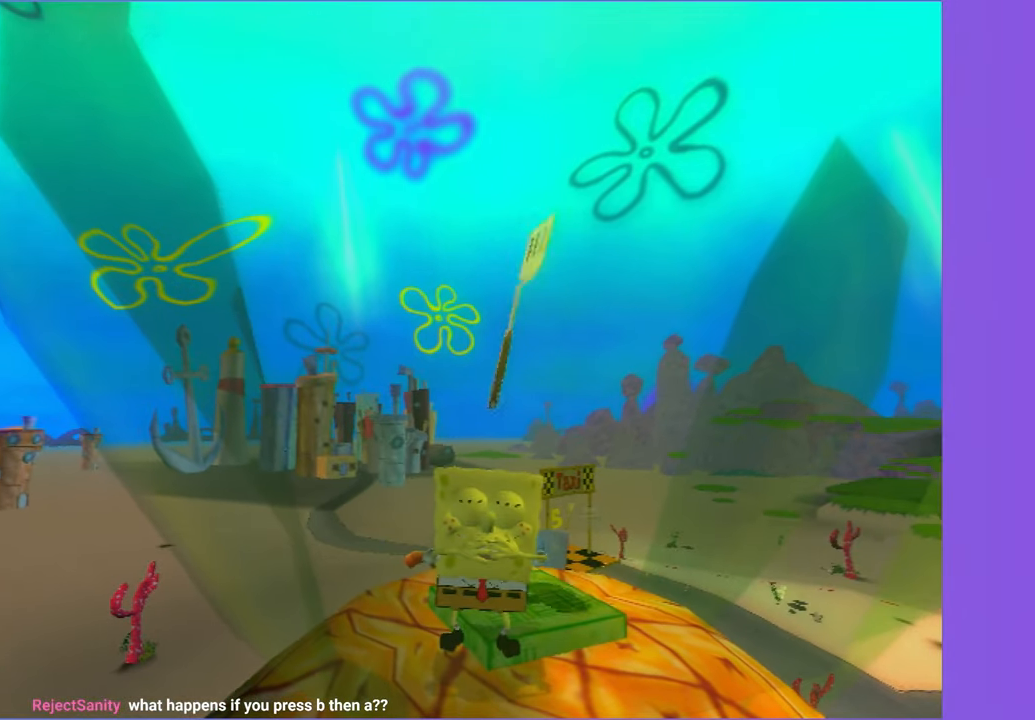
Gameplay with a controller (Xbox layout); each line is a JSON object with the inputs held at the frame after it. "button_events" lists button changes between this image and that frame as [ms after this image, input, new state], when the widget could be followed in between (sticks are given only as held states). Not read: L3 R3.
{"buttons": [], "left_stick": "center", "right_stick": "center", "button_events": []}
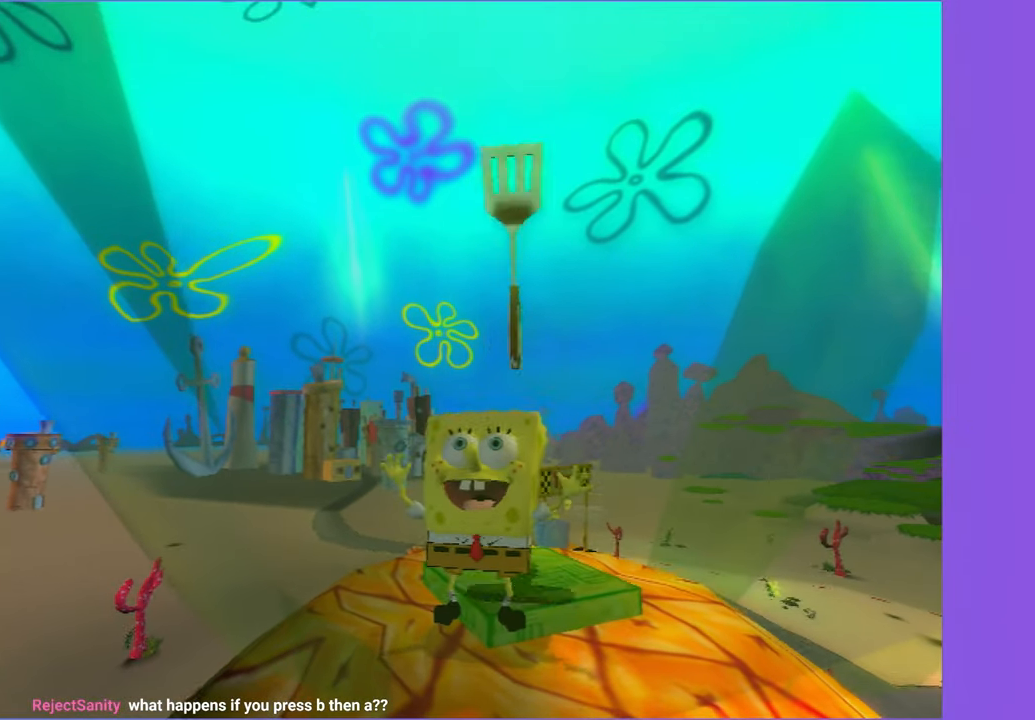
{"buttons": [], "left_stick": "center", "right_stick": "center", "button_events": []}
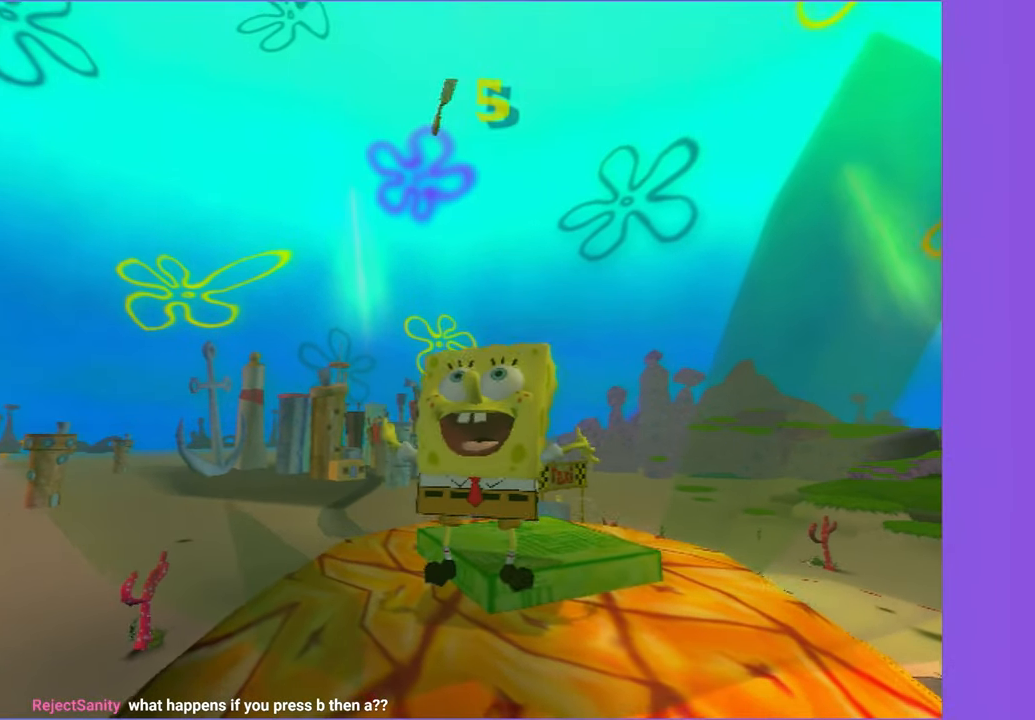
{"buttons": [], "left_stick": "up-right", "right_stick": "center", "button_events": []}
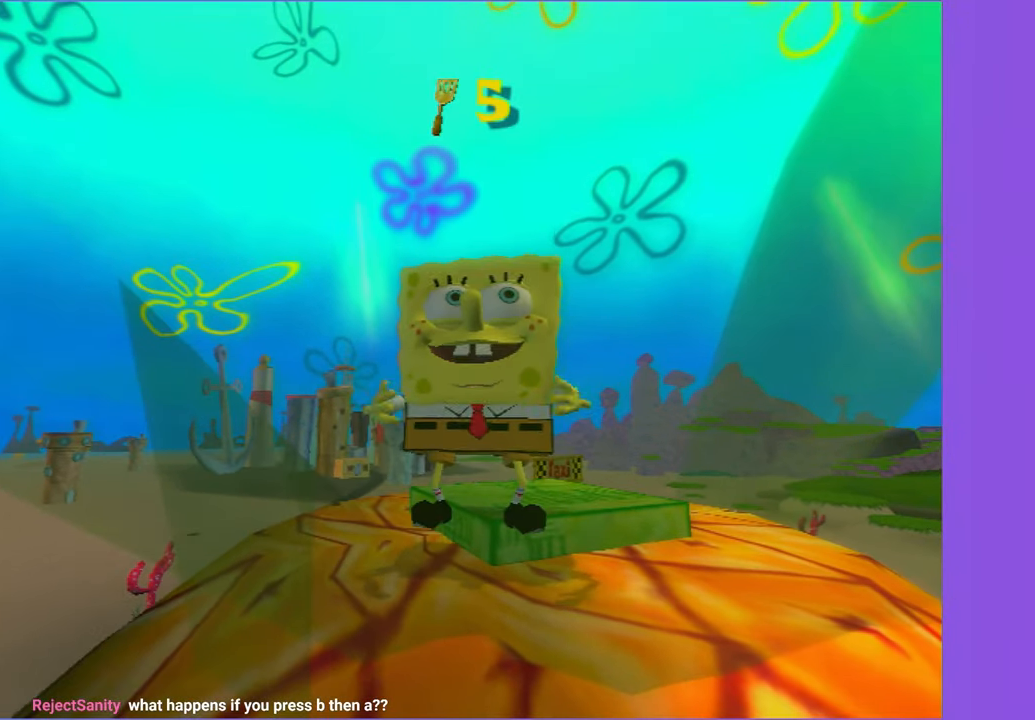
{"buttons": [], "left_stick": "up-right", "right_stick": "center", "button_events": []}
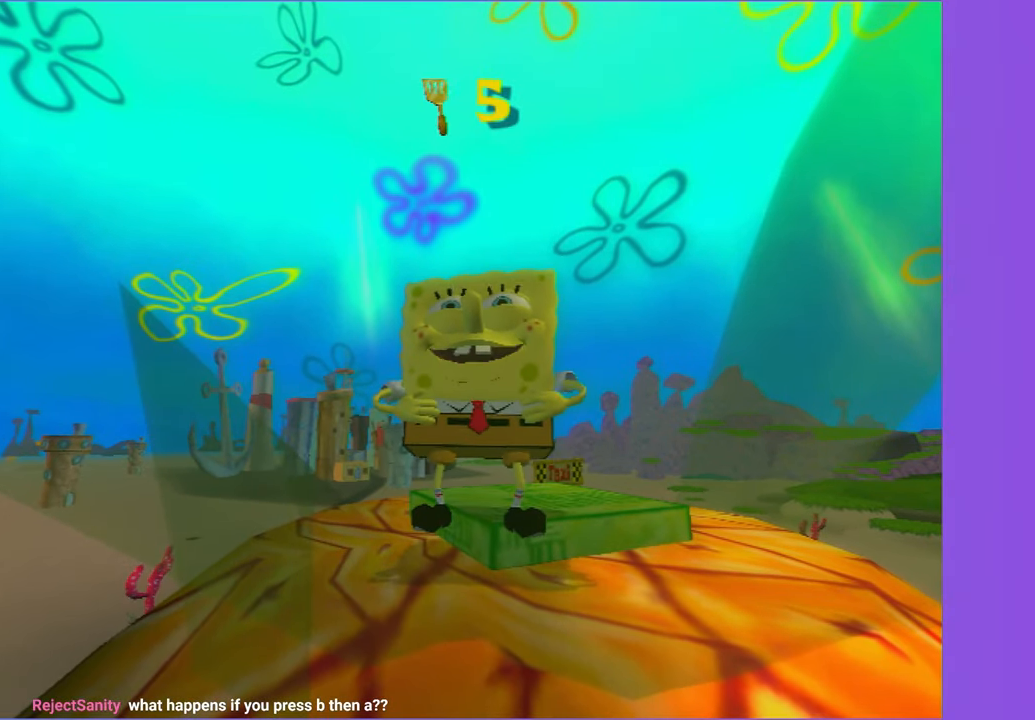
{"buttons": [], "left_stick": "up-right", "right_stick": "center", "button_events": []}
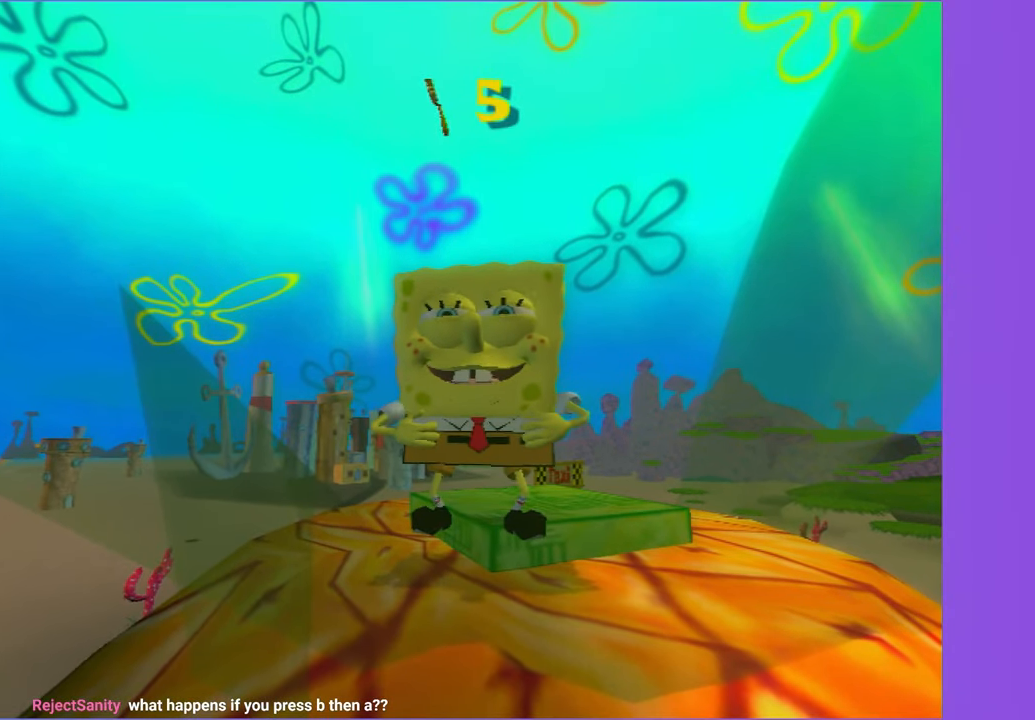
{"buttons": [], "left_stick": "up-right", "right_stick": "center", "button_events": []}
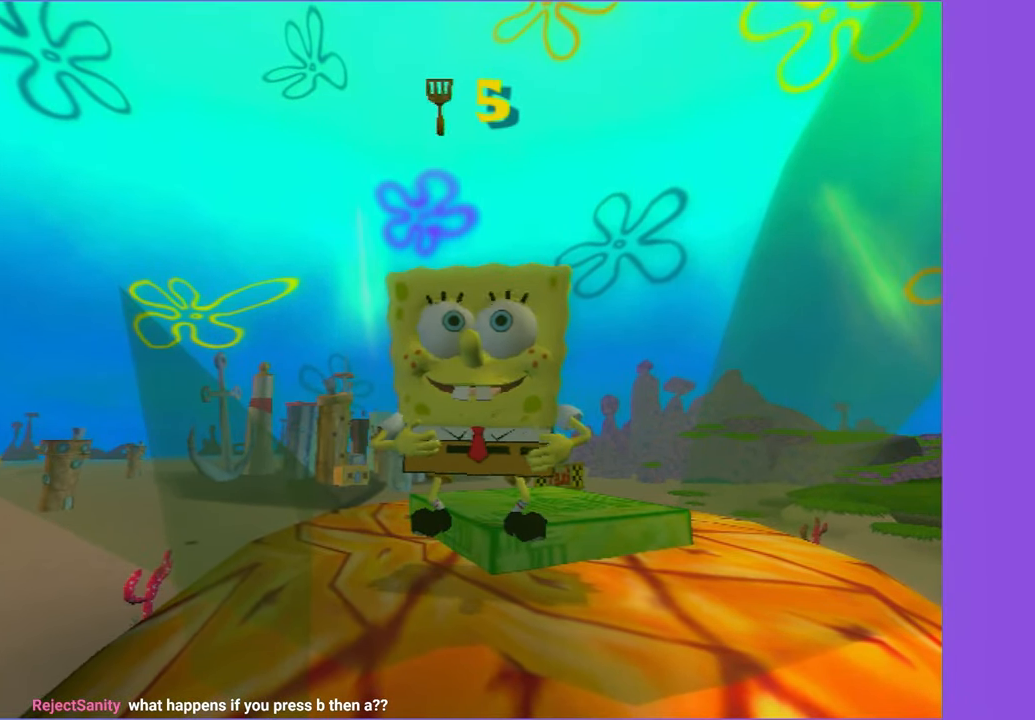
{"buttons": ["A"], "left_stick": "up-right", "right_stick": "center", "button_events": [[434, "A", "down"]]}
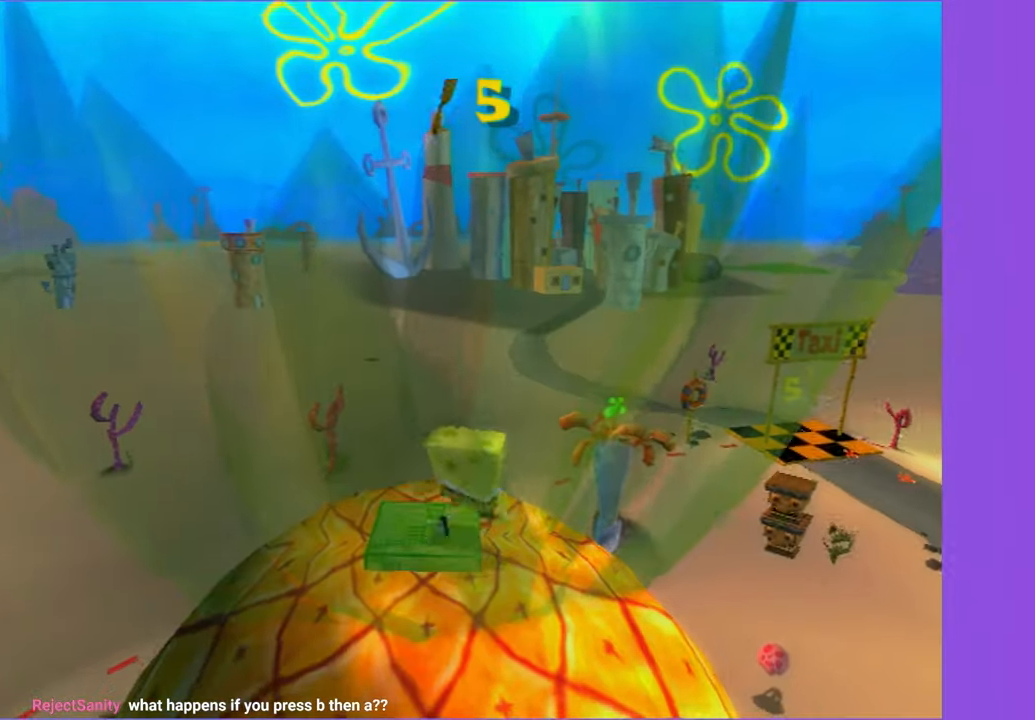
{"buttons": [], "left_stick": "up-right", "right_stick": "center", "button_events": [[117, "A", "up"]]}
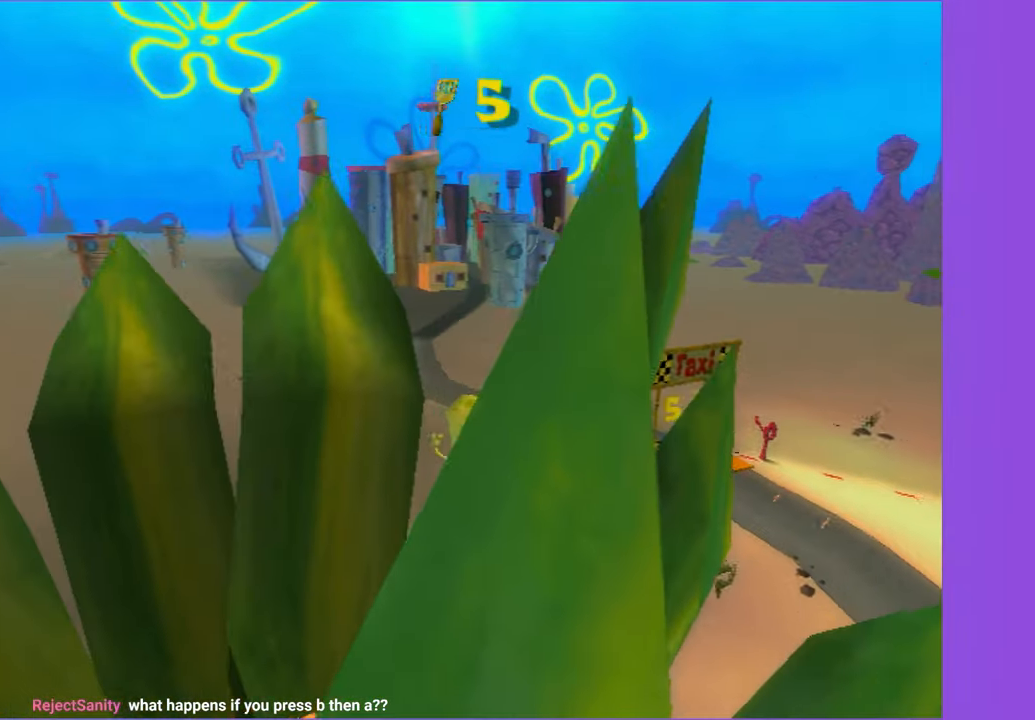
{"buttons": [], "left_stick": "up-right", "right_stick": "center", "button_events": [[234, "A", "down"], [467, "A", "up"]]}
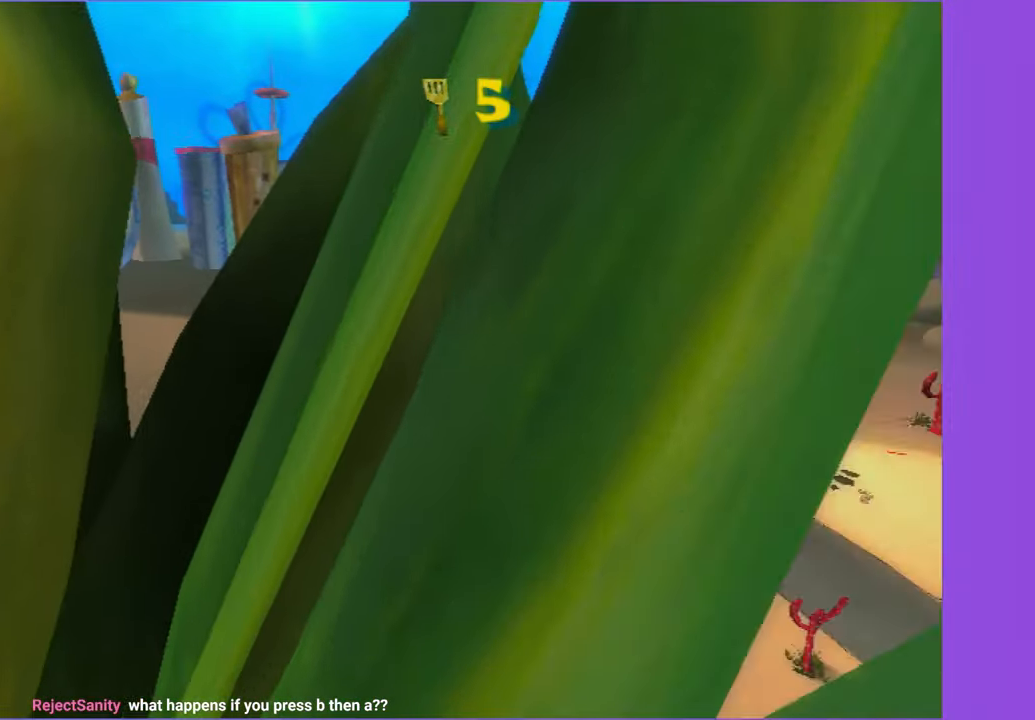
{"buttons": [], "left_stick": "up", "right_stick": "right", "button_events": []}
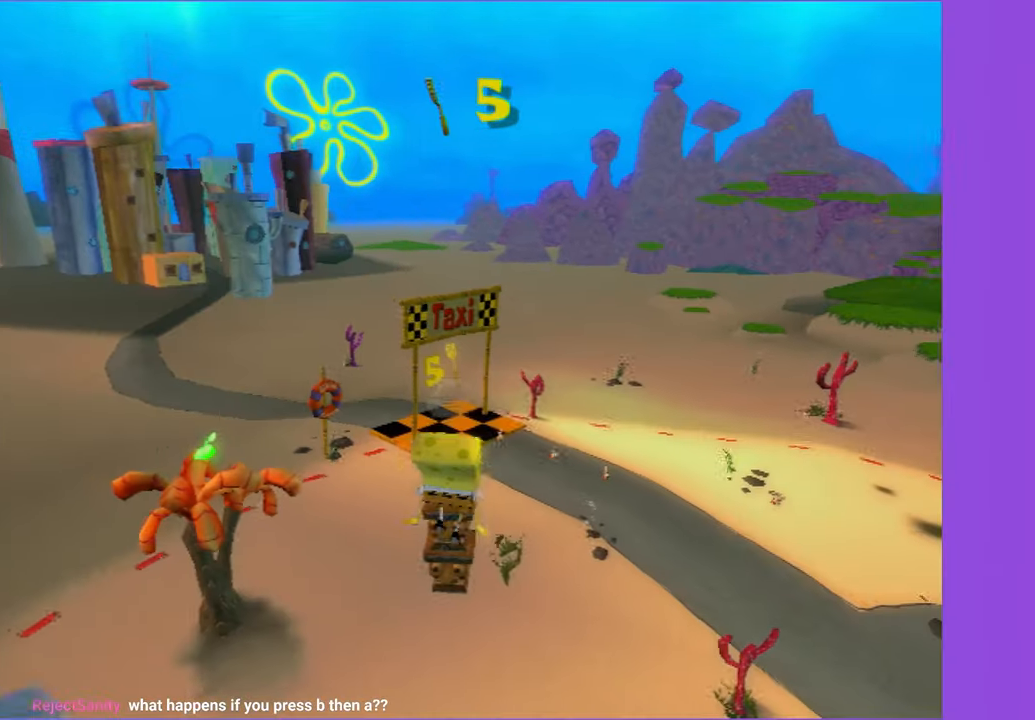
{"buttons": ["A"], "left_stick": "up", "right_stick": "center", "button_events": [[467, "A", "down"]]}
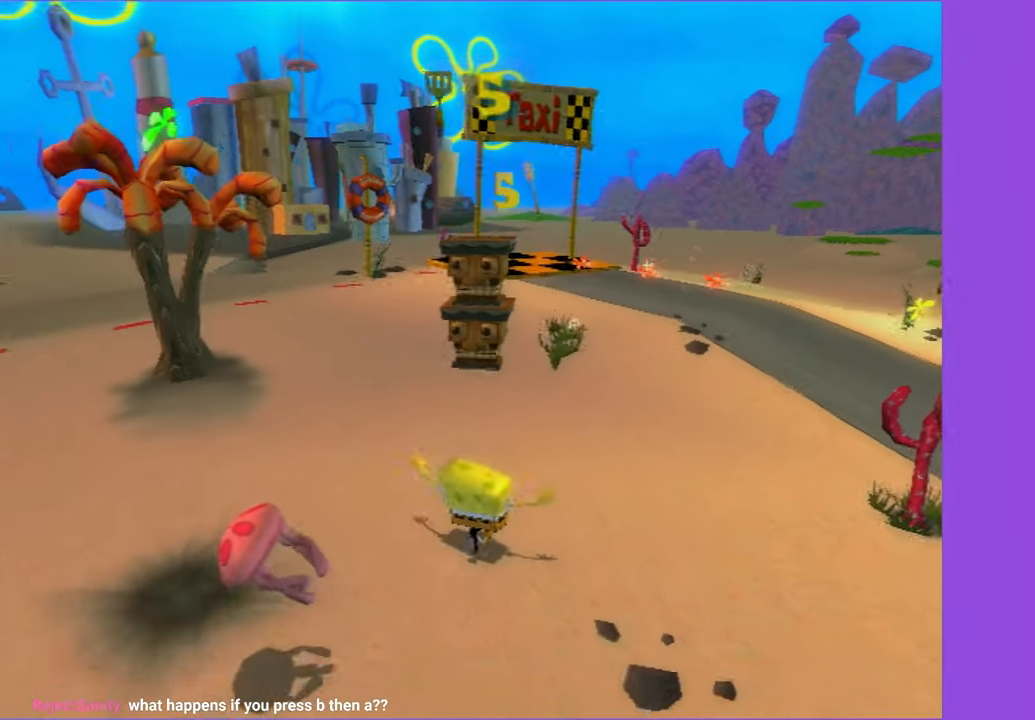
{"buttons": ["A"], "left_stick": "up", "right_stick": "center", "button_events": [[117, "A", "up"], [284, "A", "down"]]}
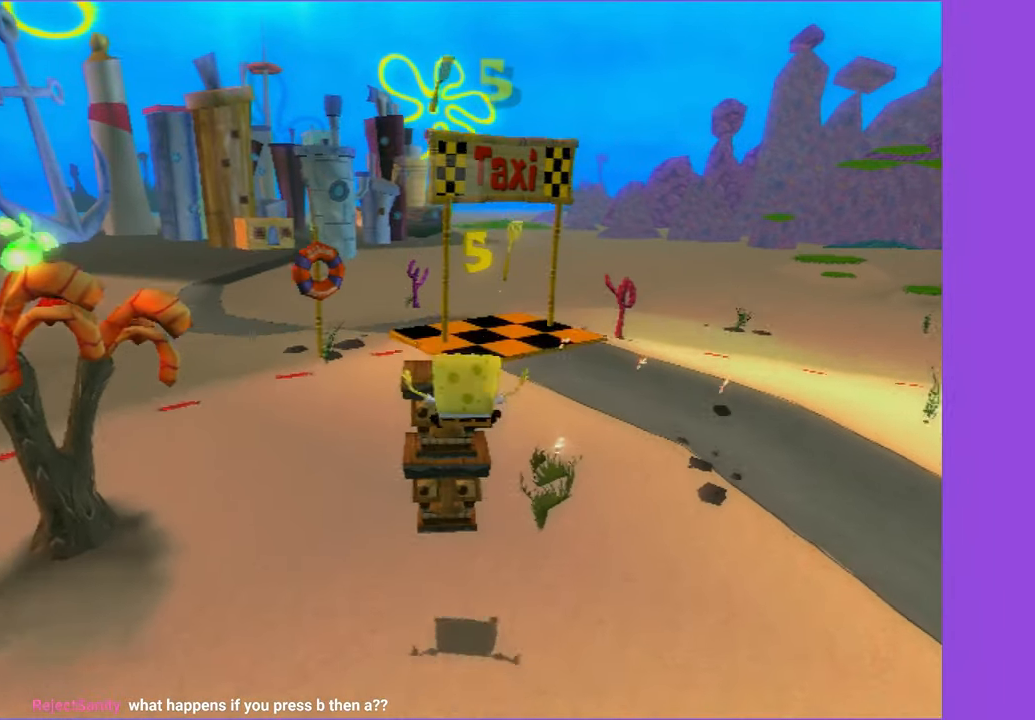
{"buttons": ["A"], "left_stick": "up", "right_stick": "center", "button_events": [[17, "A", "up"], [434, "A", "down"]]}
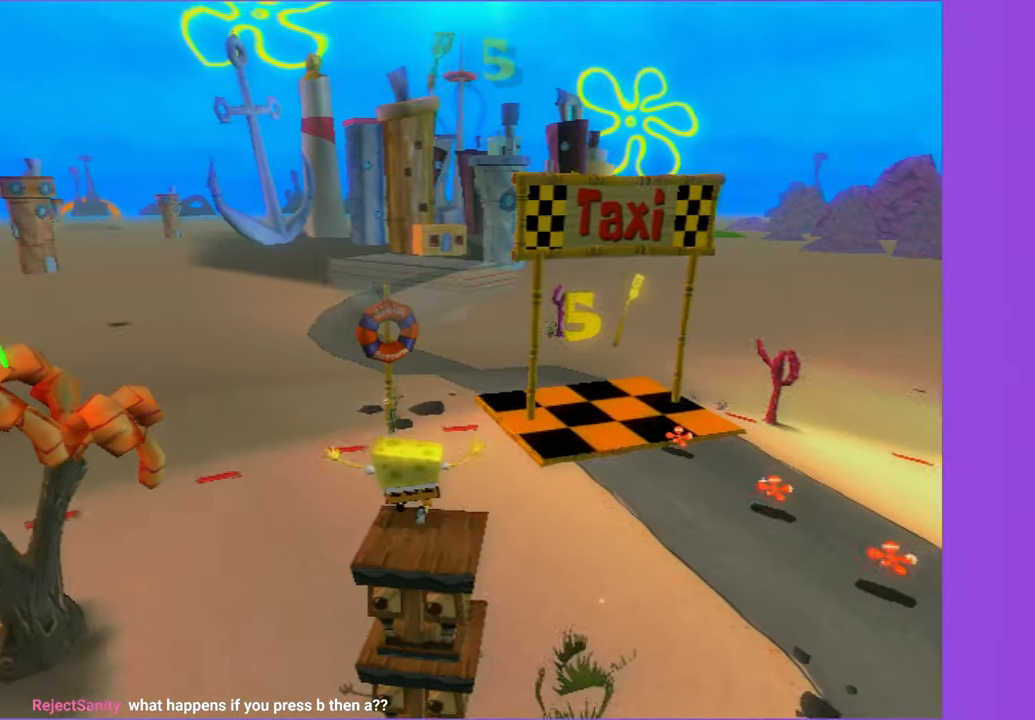
{"buttons": ["A"], "left_stick": "up", "right_stick": "center", "button_events": [[150, "A", "up"], [350, "A", "down"]]}
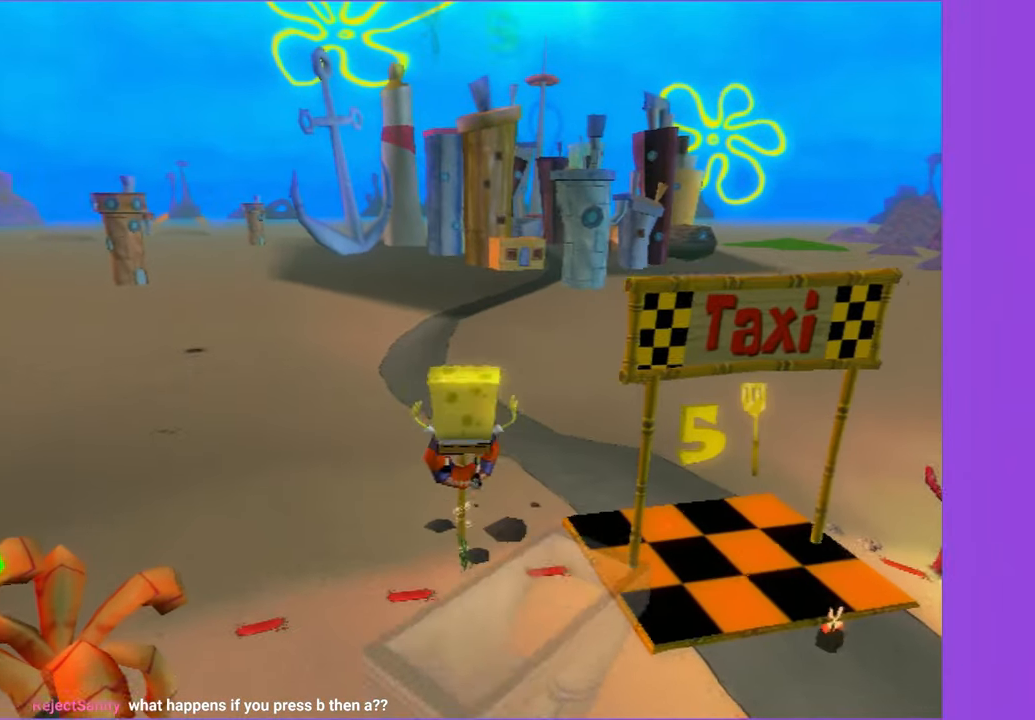
{"buttons": [], "left_stick": "up", "right_stick": "center", "button_events": [[100, "X", "down"], [450, "X", "up"], [484, "A", "up"]]}
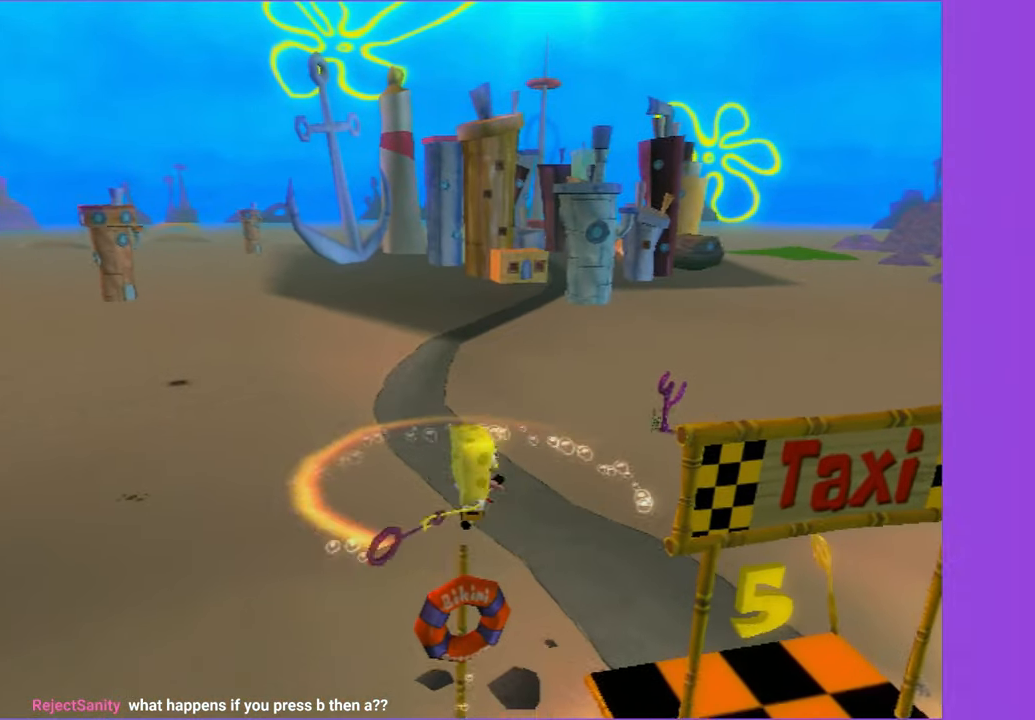
{"buttons": [], "left_stick": "right", "right_stick": "center", "button_events": [[284, "A", "down"], [450, "A", "up"]]}
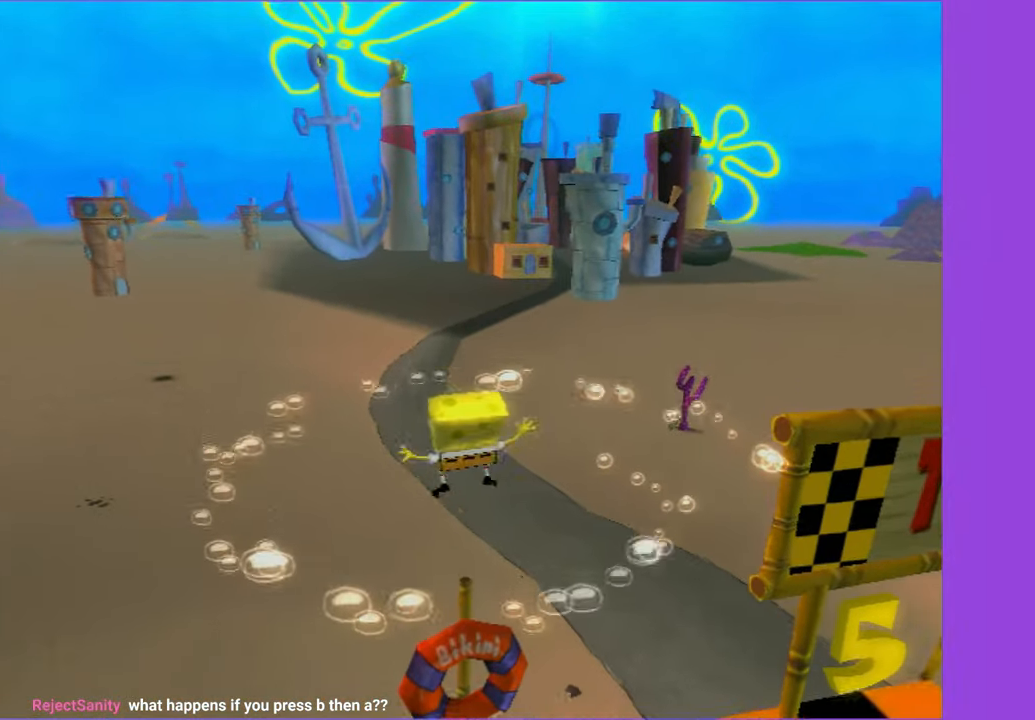
{"buttons": ["A", "X"], "left_stick": "up-right", "right_stick": "center", "button_events": [[50, "A", "down"], [300, "X", "down"]]}
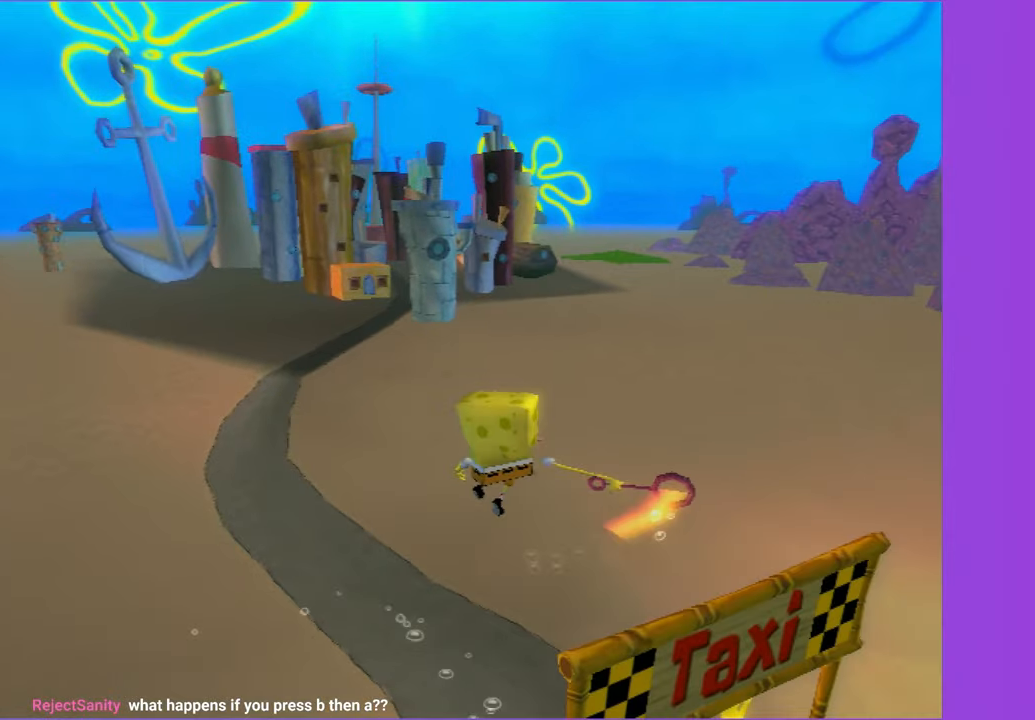
{"buttons": [], "left_stick": "up-right", "right_stick": "center", "button_events": [[433, "X", "up"], [450, "A", "up"]]}
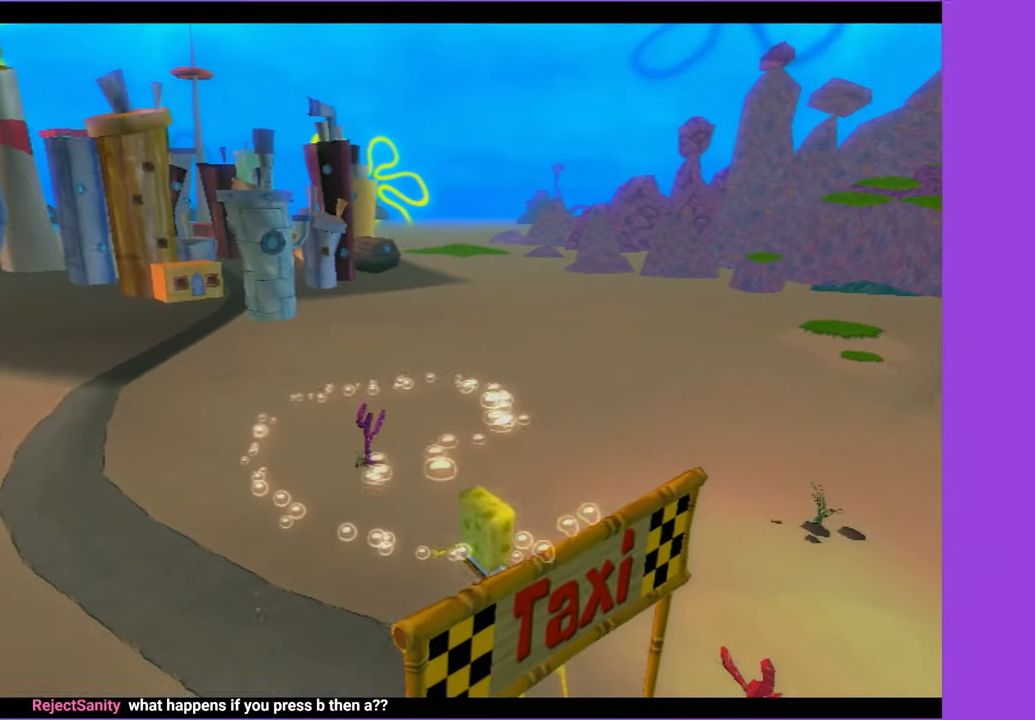
{"buttons": [], "left_stick": "center", "right_stick": "center", "button_events": []}